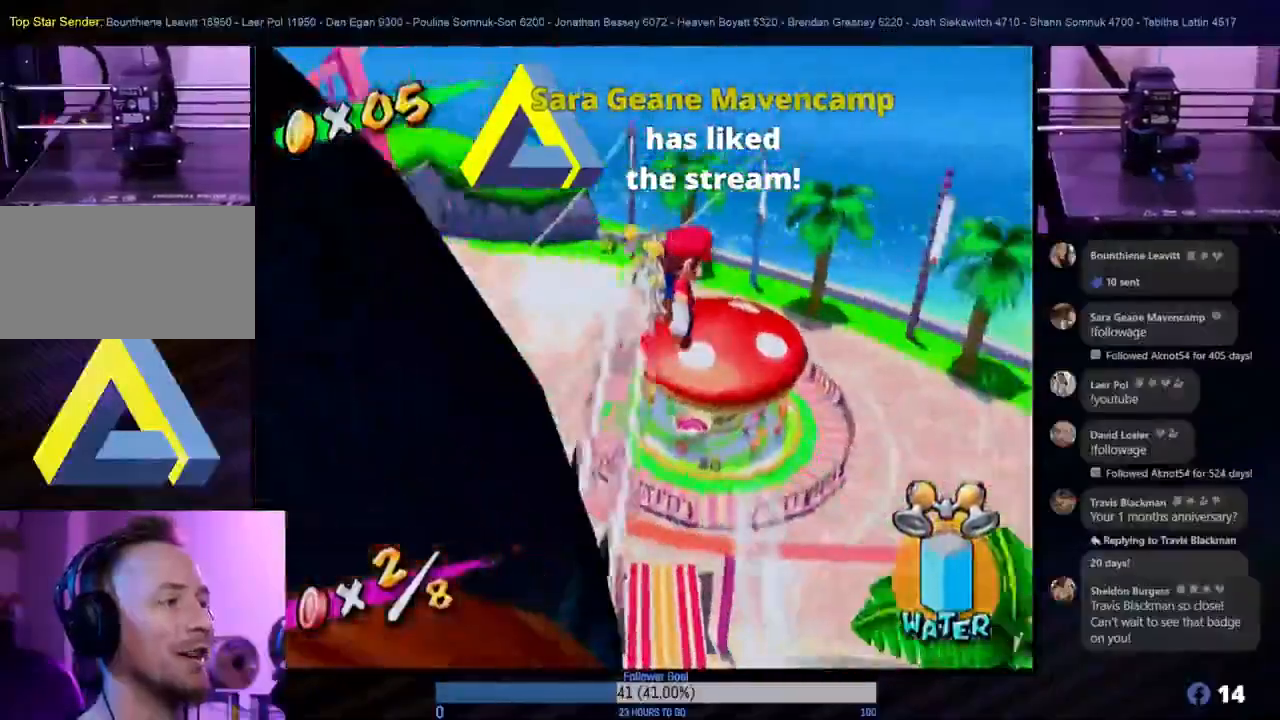
Gameplay with a controller (Nintendo layout); each line is a JSON object with the inputs held at the frame after it (dt_ms = milliseconds from this image to that frame). "events" lists button and stick changes between this image and that frame as [ms after this image, input, new state], when the widget could be followed in between. Not read: B L3 R3.
{"dt_ms": 500, "buttons": ["R1"], "left_stick": "up-right", "right_stick": "center", "events": []}
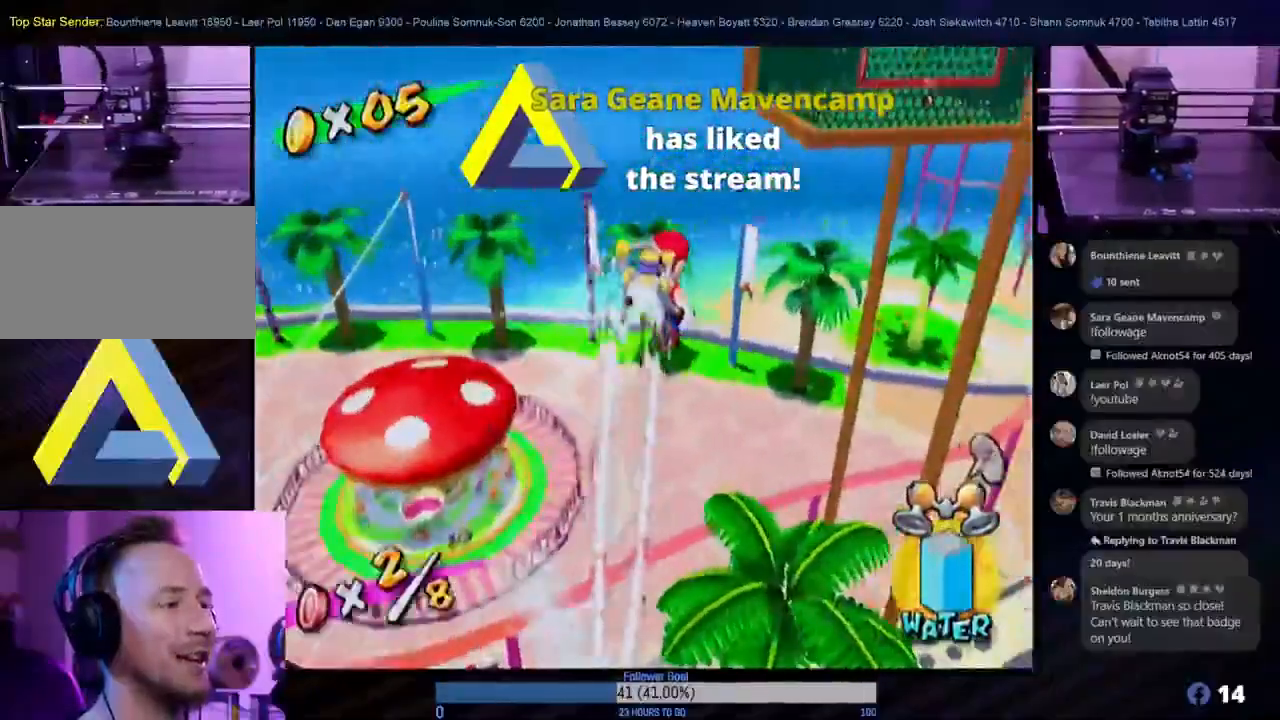
{"dt_ms": 500, "buttons": ["R1"], "left_stick": "up", "right_stick": "center", "events": [[250, "left_stick", "up"]]}
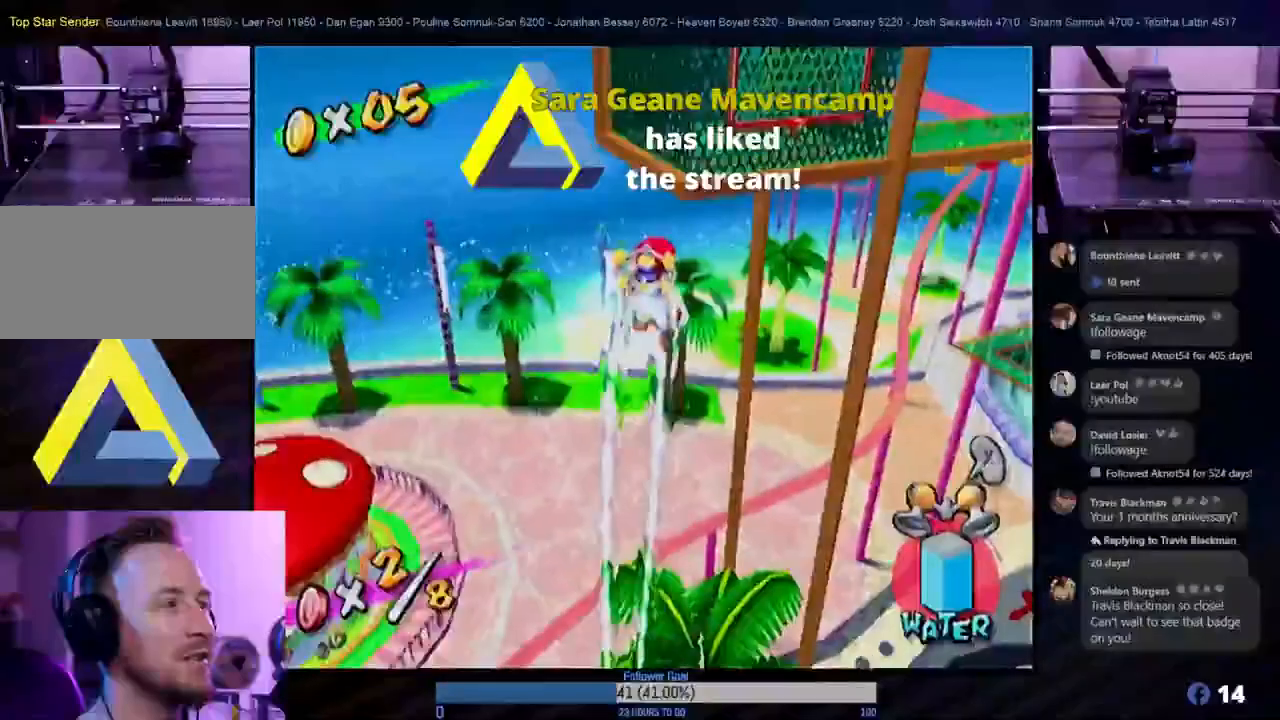
{"dt_ms": 500, "buttons": ["R1"], "left_stick": "up", "right_stick": "center", "events": [[50, "left_stick", "up-right"], [283, "left_stick", "up"]]}
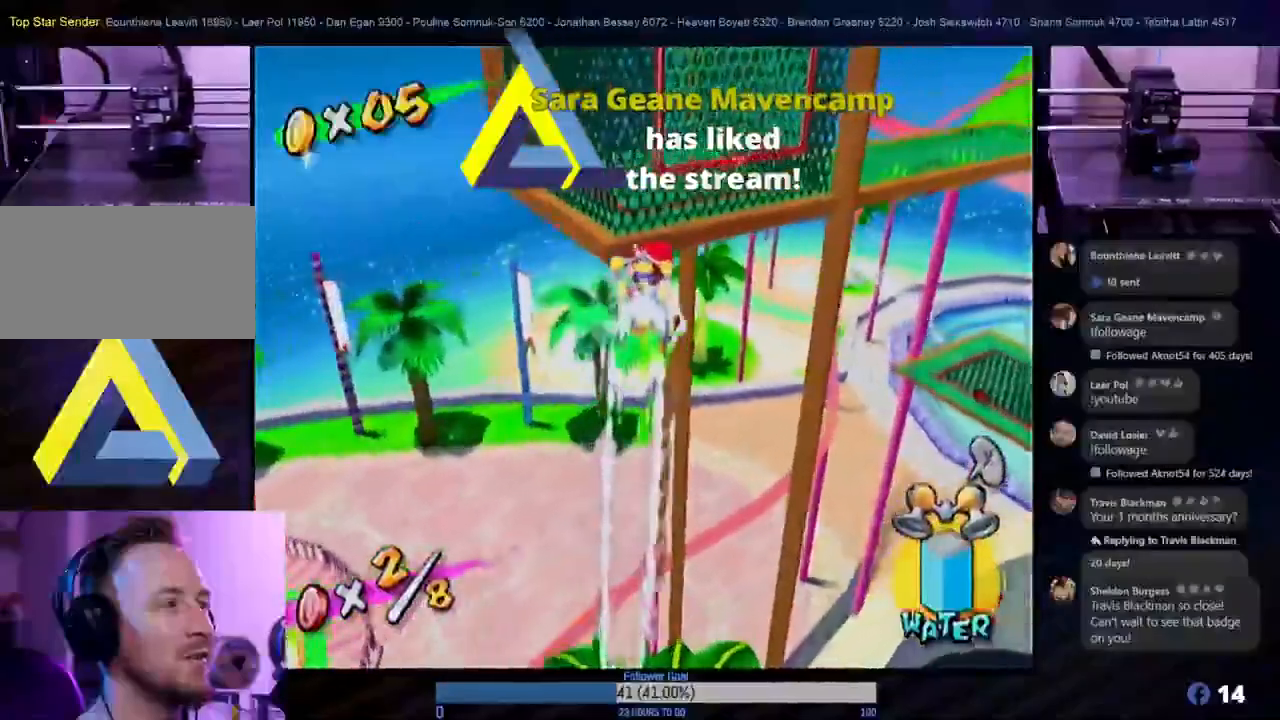
{"dt_ms": 500, "buttons": ["R1"], "left_stick": "up-left", "right_stick": "center", "events": [[33, "left_stick", "up-left"]]}
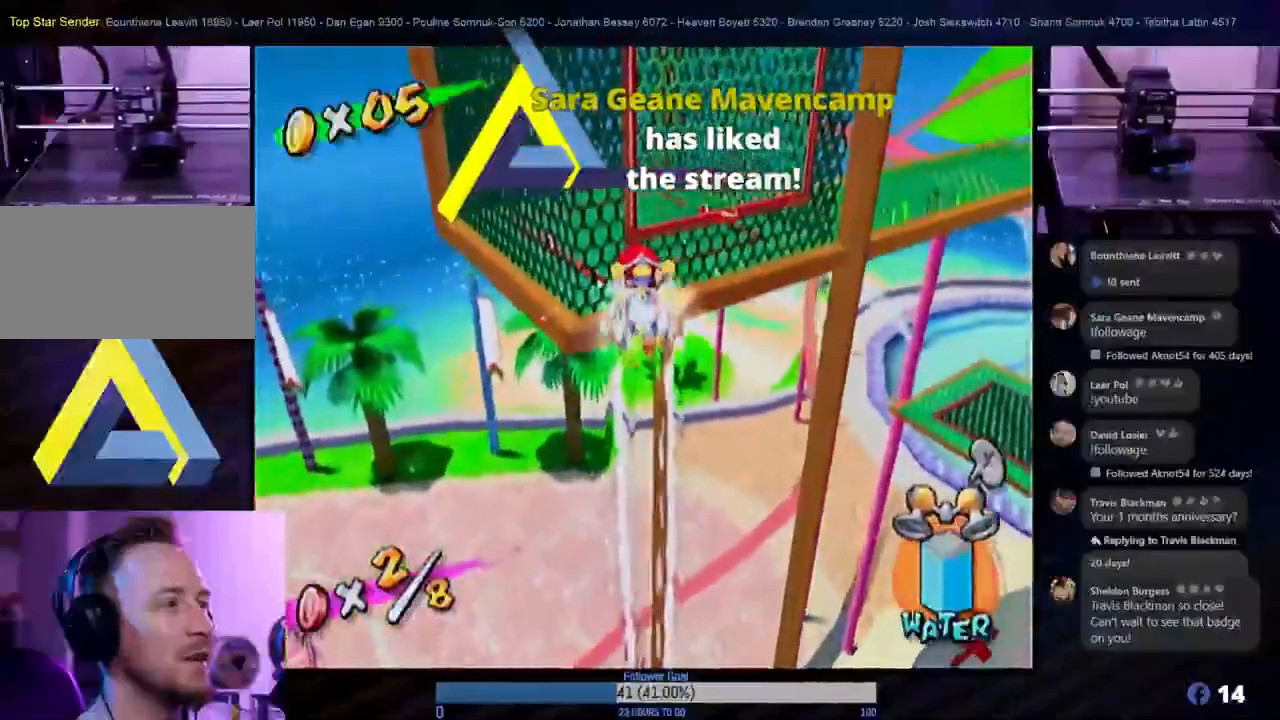
{"dt_ms": 500, "buttons": ["R1"], "left_stick": "up-left", "right_stick": "center", "events": []}
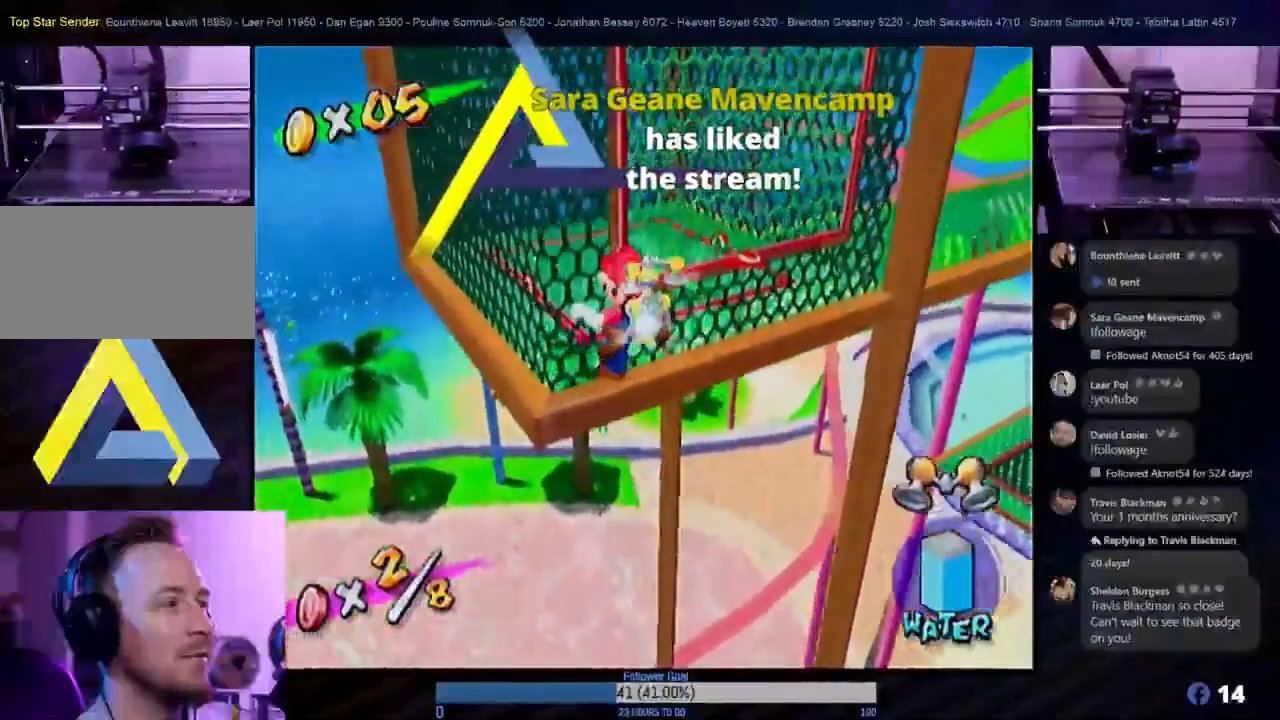
{"dt_ms": 500, "buttons": [], "left_stick": "up", "right_stick": "center", "events": [[67, "R1", "up"], [467, "left_stick", "up"]]}
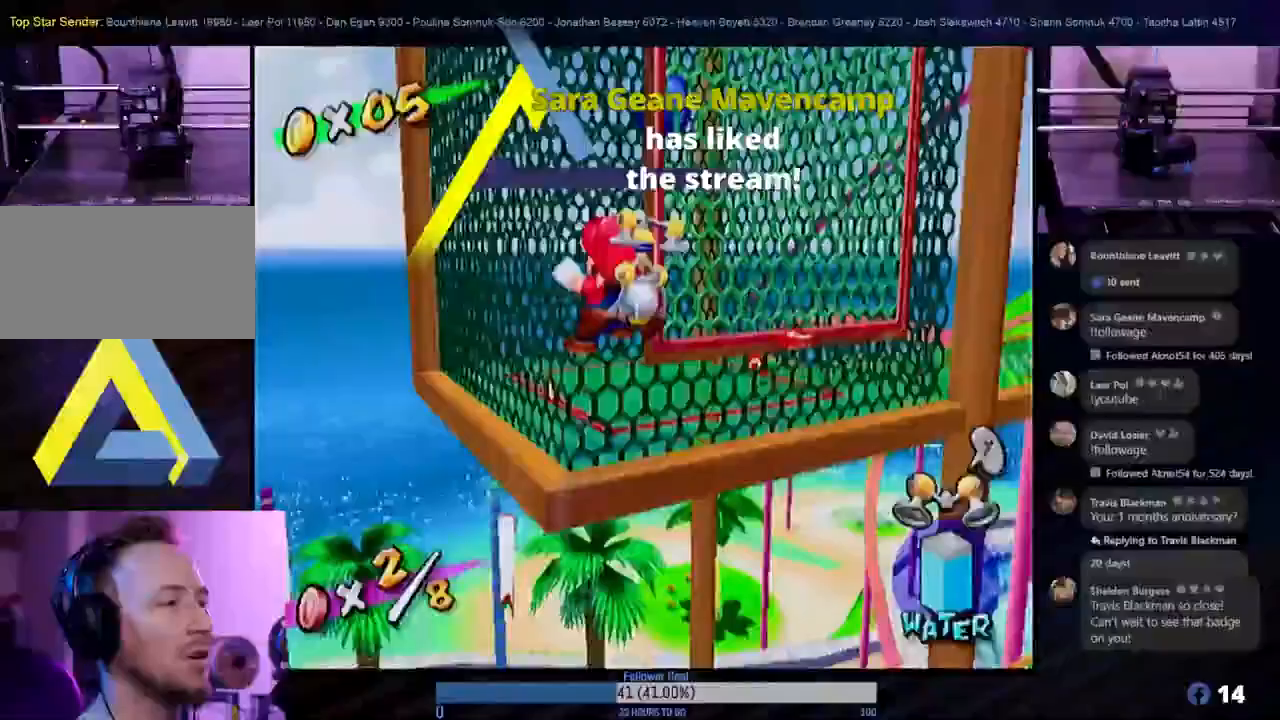
{"dt_ms": 500, "buttons": [], "left_stick": "up", "right_stick": "center", "events": [[217, "left_stick", "up-right"], [467, "left_stick", "up"]]}
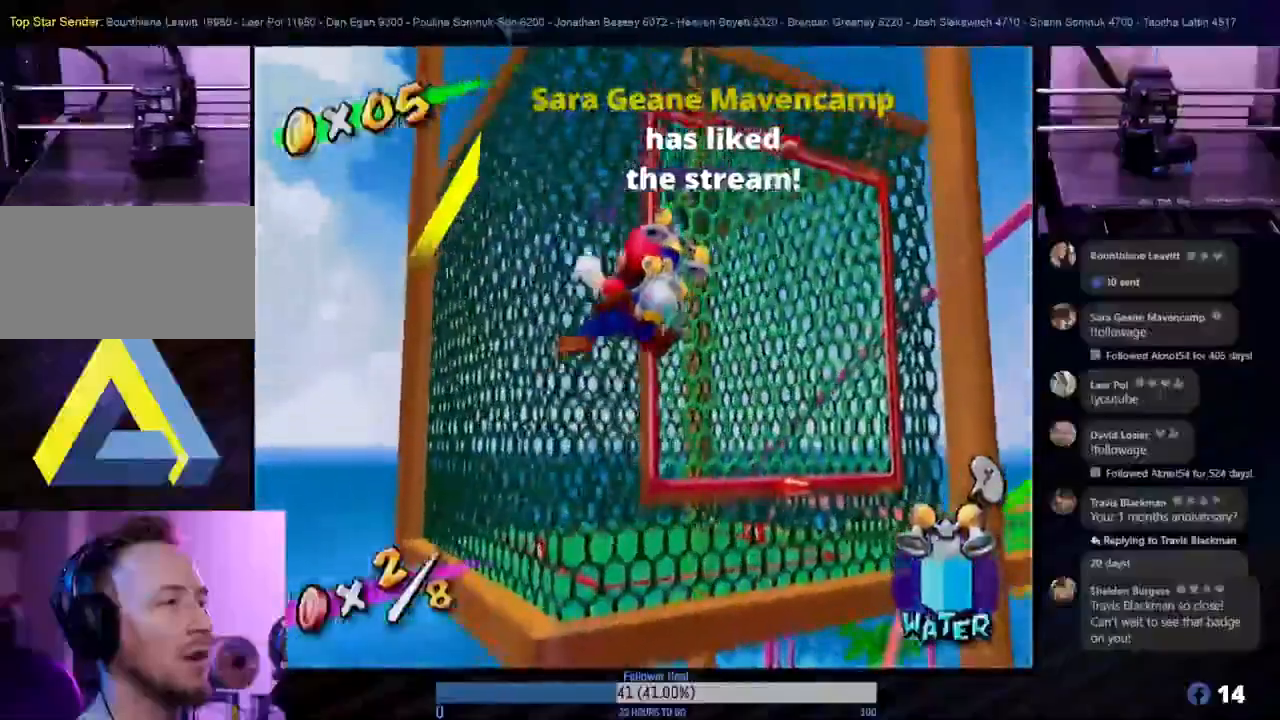
{"dt_ms": 500, "buttons": [], "left_stick": "up", "right_stick": "center", "events": []}
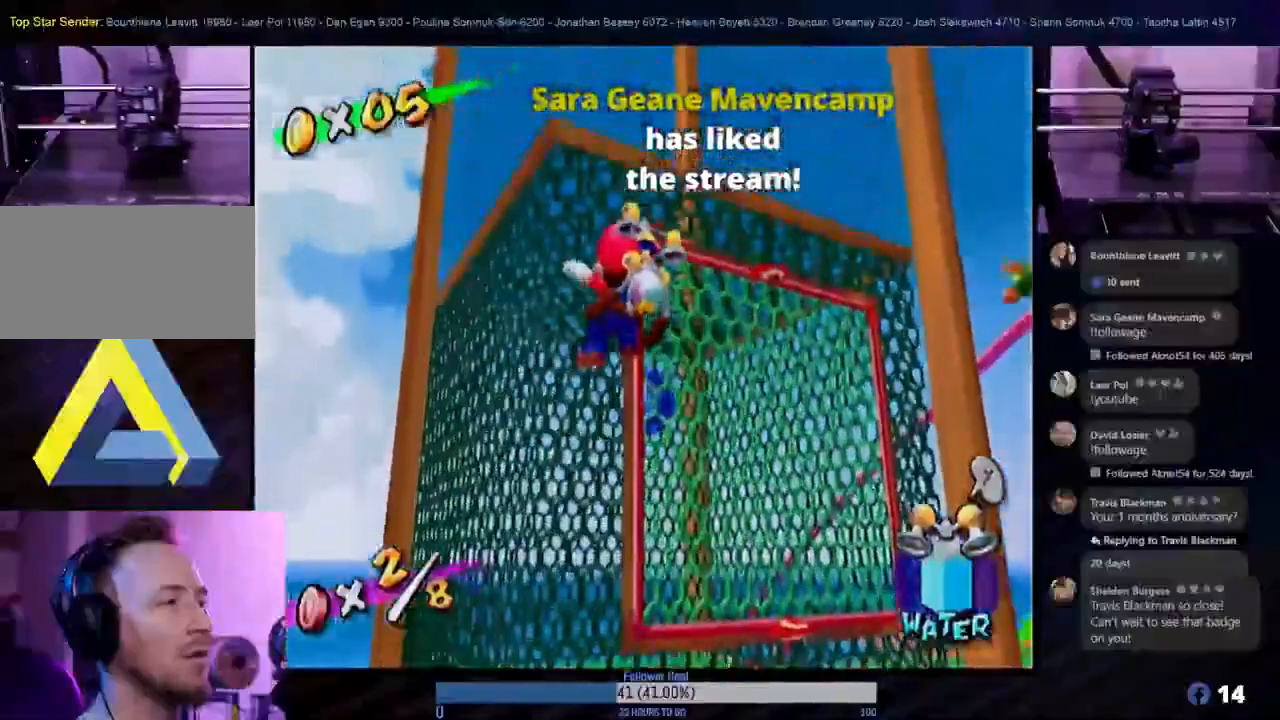
{"dt_ms": 500, "buttons": [], "left_stick": "up", "right_stick": "center", "events": []}
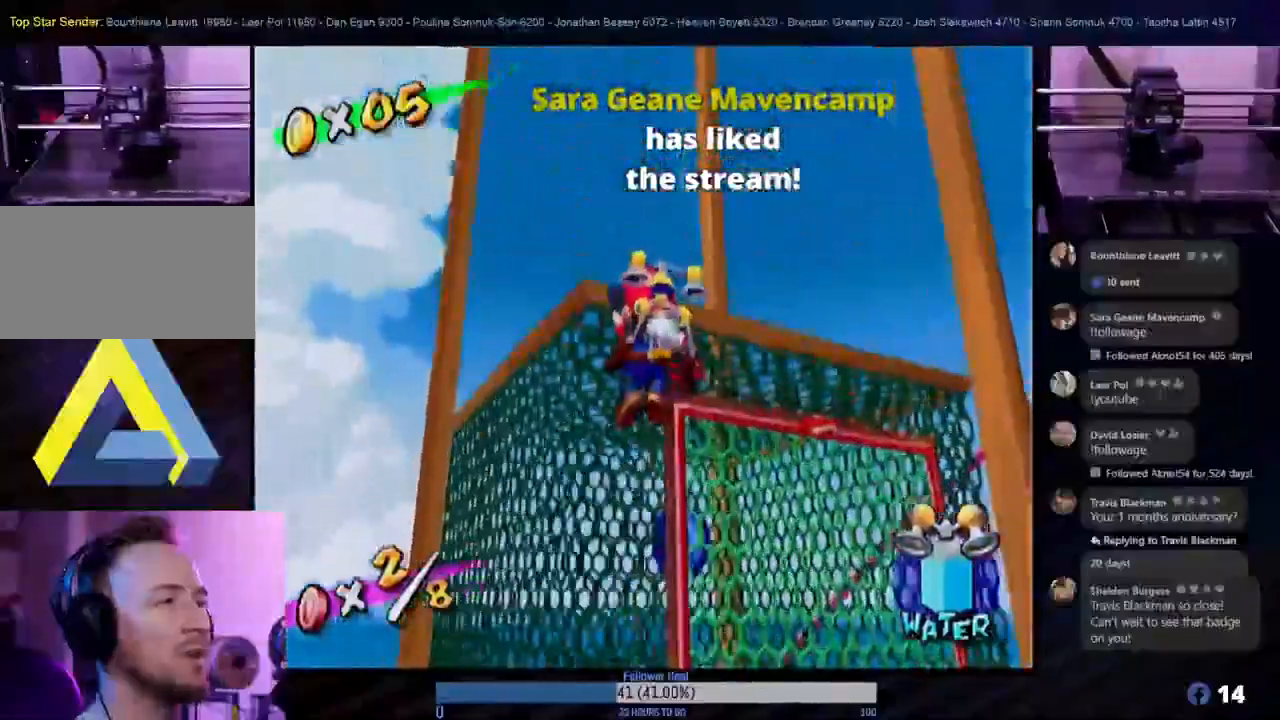
{"dt_ms": 500, "buttons": [], "left_stick": "up", "right_stick": "center", "events": []}
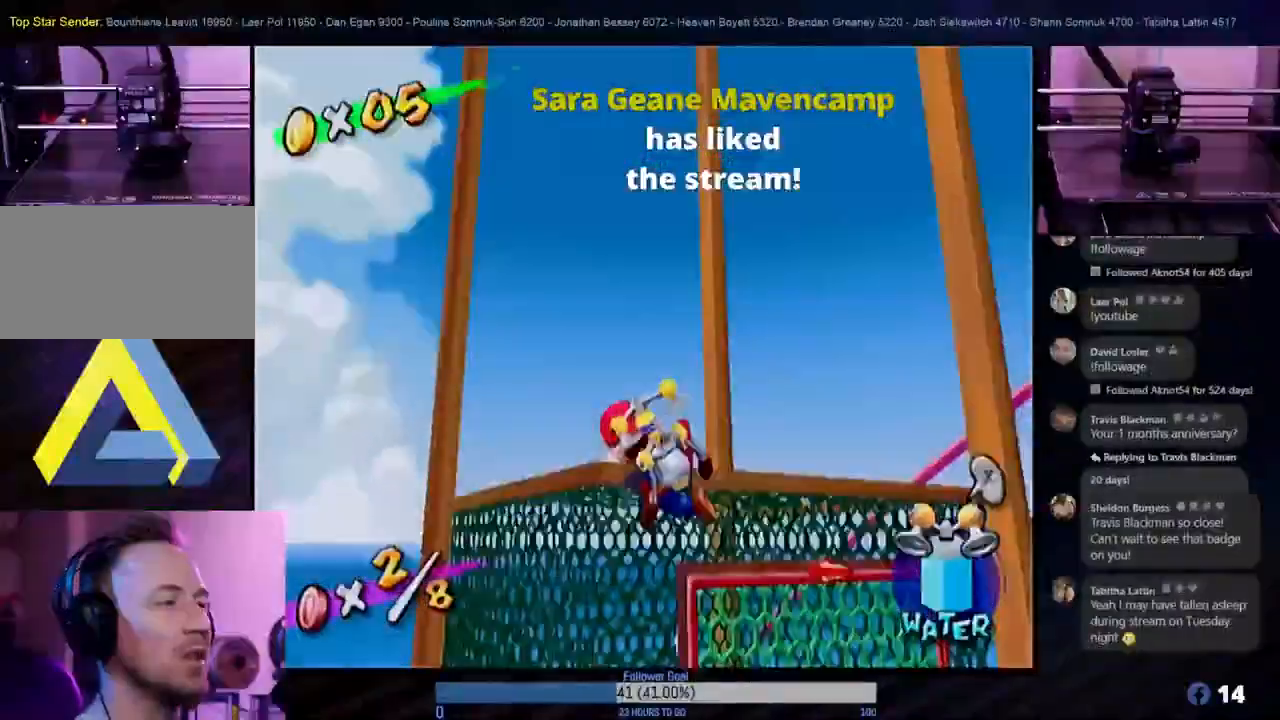
{"dt_ms": 500, "buttons": [], "left_stick": "up", "right_stick": "center", "events": []}
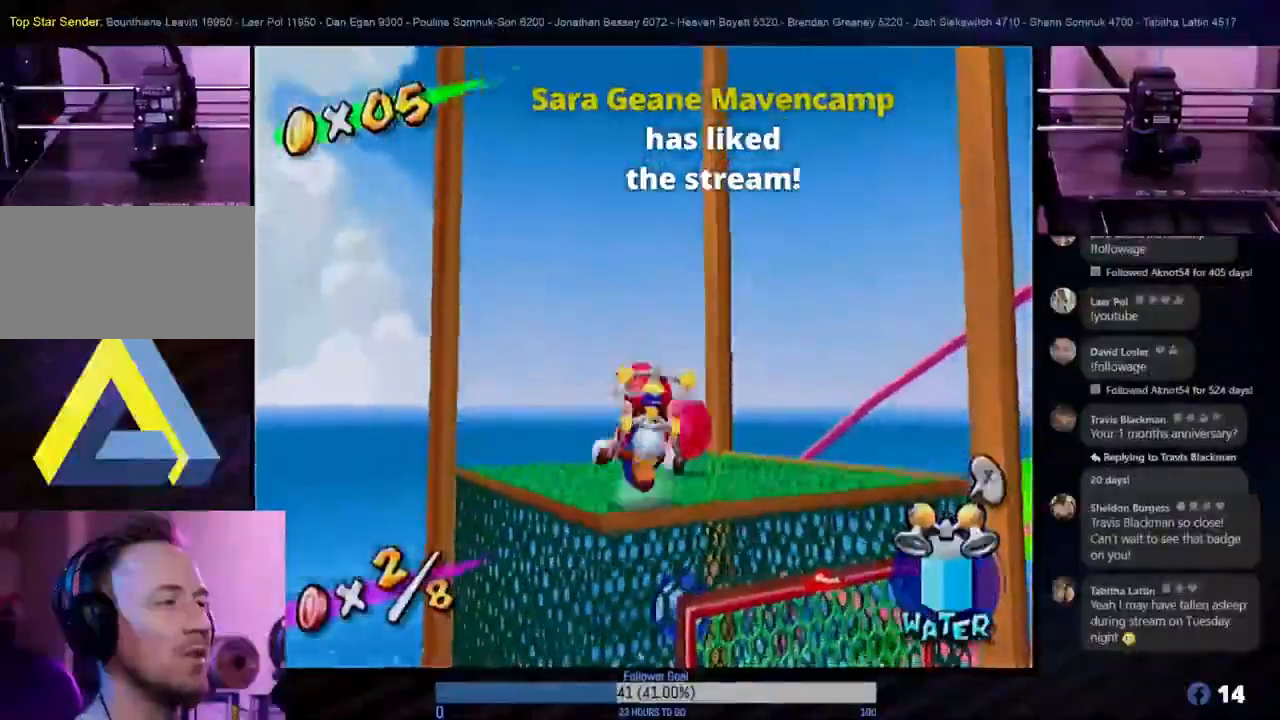
{"dt_ms": 500, "buttons": [], "left_stick": "right", "right_stick": "center", "events": [[500, "left_stick", "right"]]}
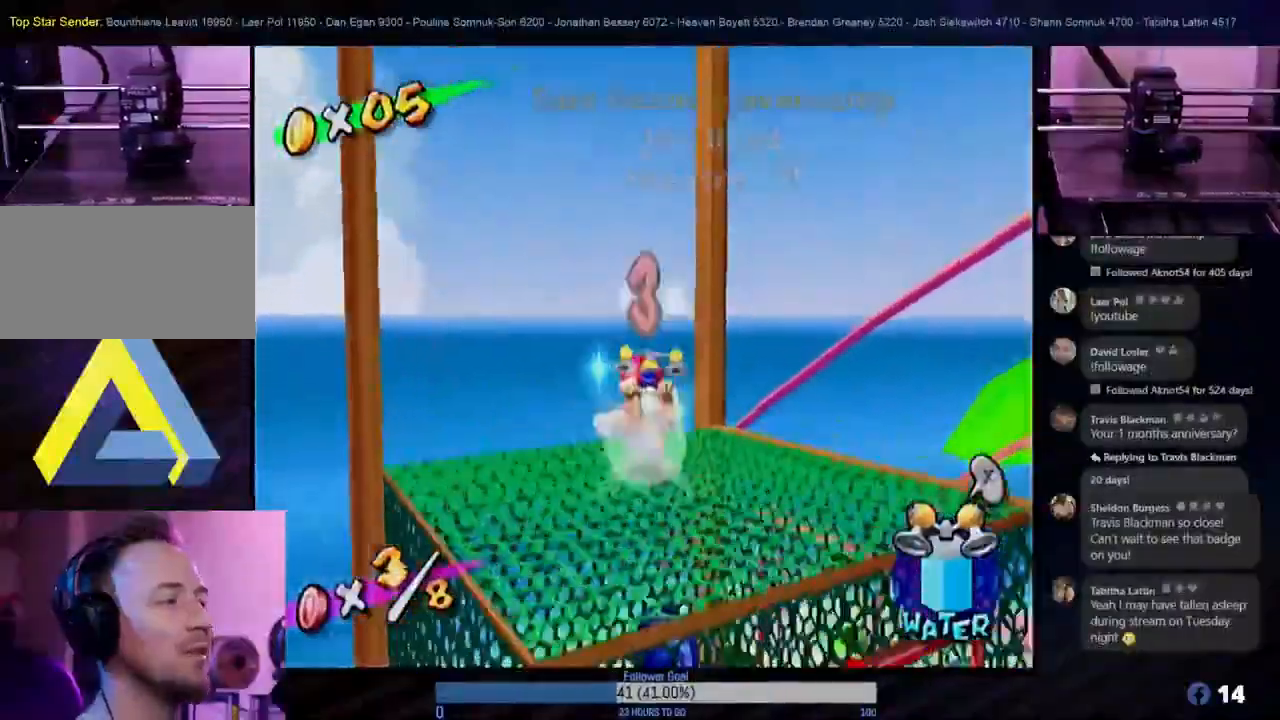
{"dt_ms": 500, "buttons": [], "left_stick": "center", "right_stick": "center", "events": [[167, "left_stick", "center"], [217, "L1", "down"], [350, "L1", "up"]]}
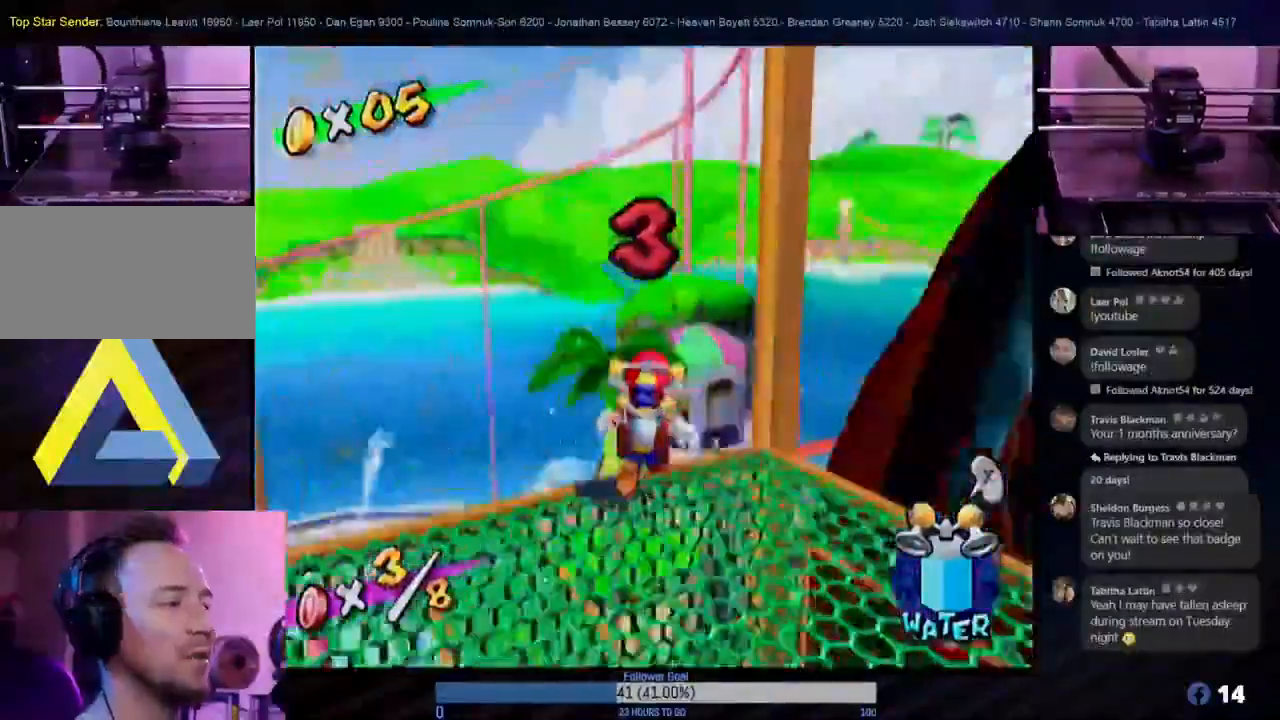
{"dt_ms": 500, "buttons": [], "left_stick": "up-left", "right_stick": "center", "events": [[317, "left_stick", "up-left"]]}
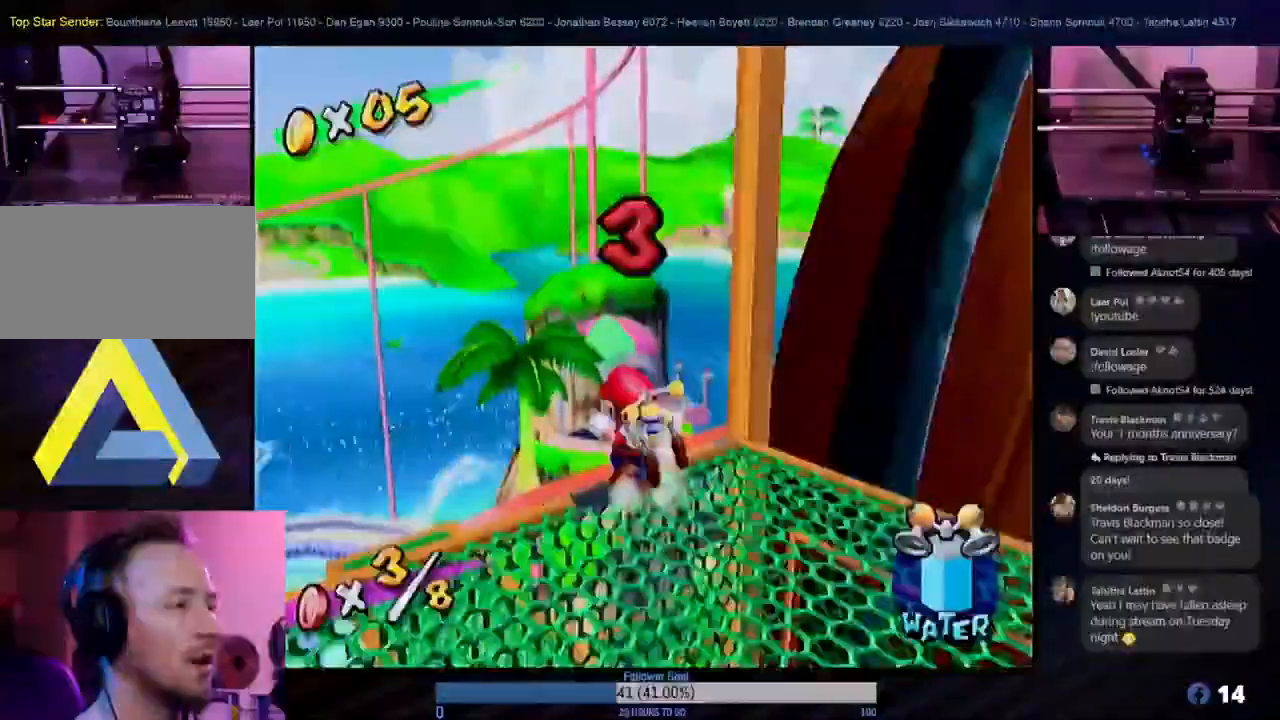
{"dt_ms": 500, "buttons": [], "left_stick": "center", "right_stick": "center", "events": [[83, "left_stick", "center"]]}
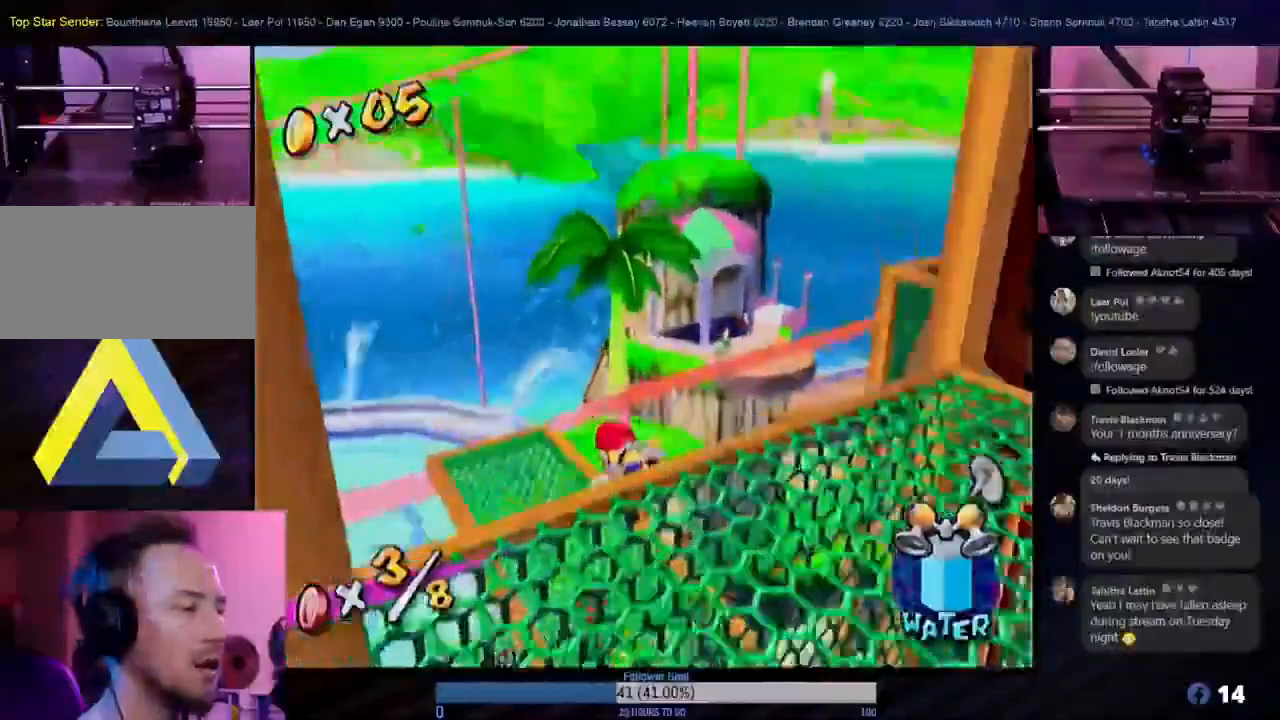
{"dt_ms": 500, "buttons": ["R1"], "left_stick": "up-right", "right_stick": "center", "events": [[350, "R1", "down"], [350, "left_stick", "up-right"]]}
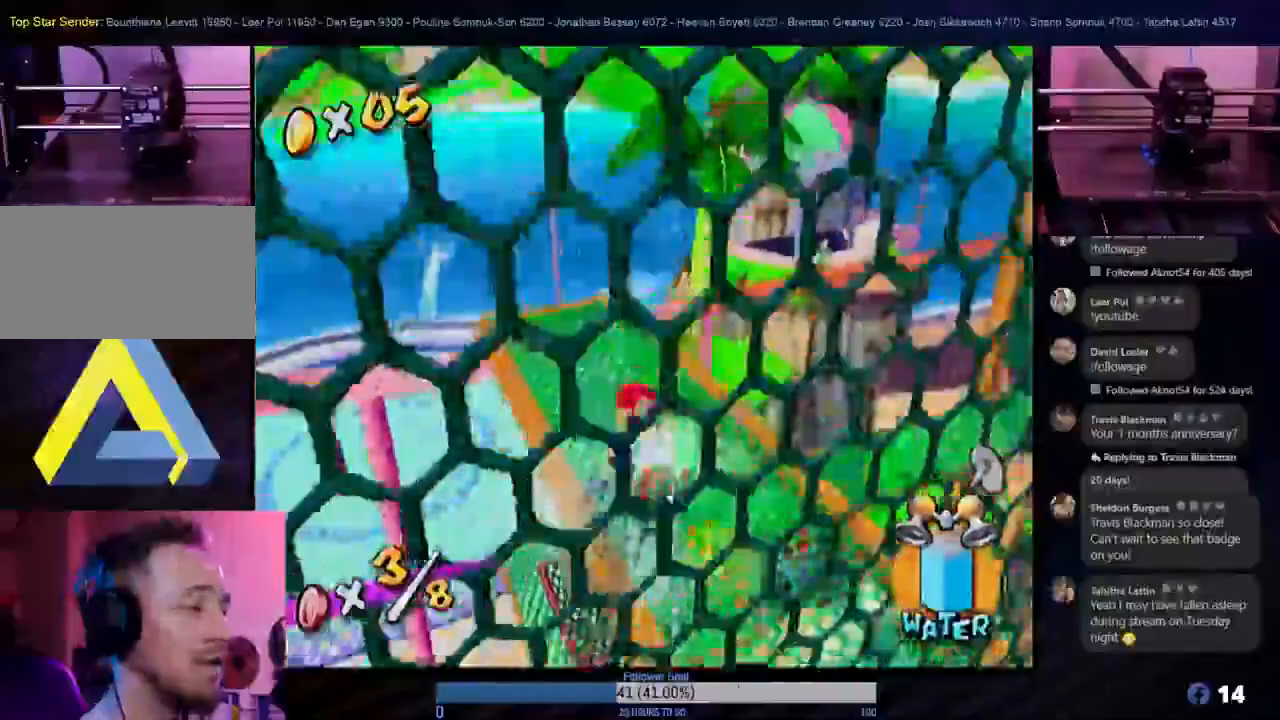
{"dt_ms": 500, "buttons": [], "left_stick": "center", "right_stick": "center", "events": [[100, "left_stick", "center"], [133, "R1", "up"], [217, "left_stick", "up-left"], [400, "left_stick", "center"]]}
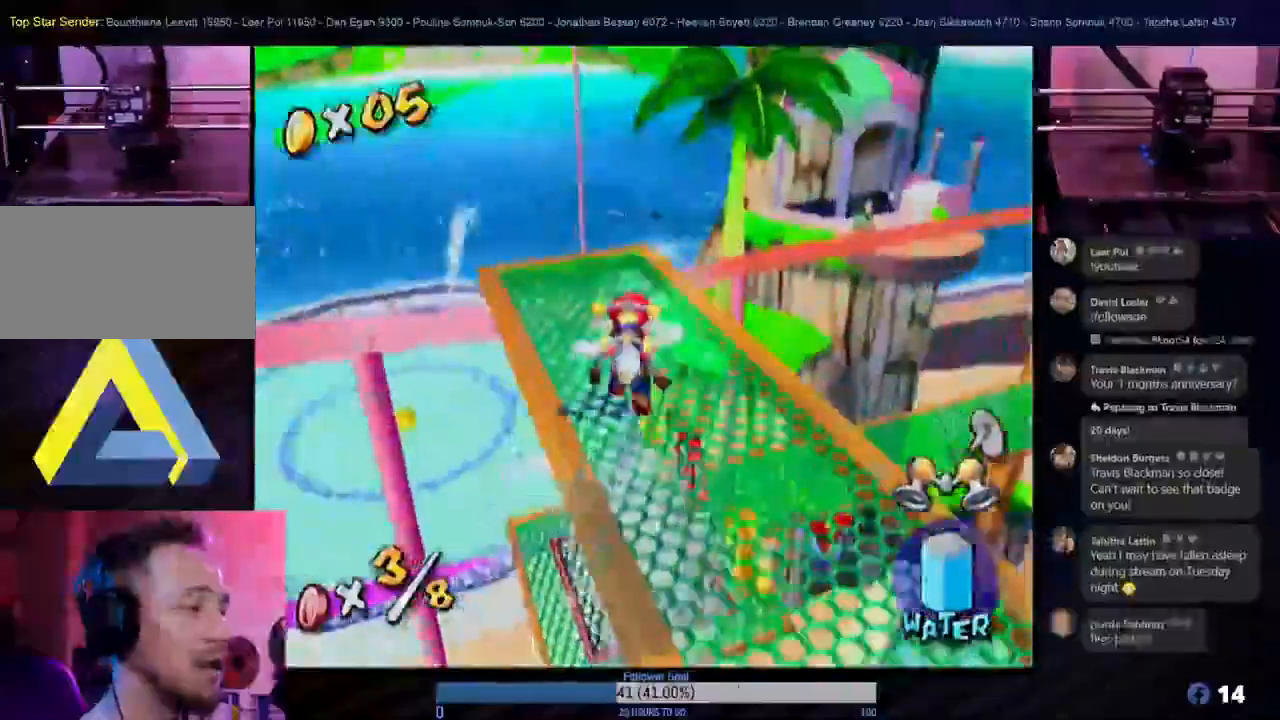
{"dt_ms": 500, "buttons": [], "left_stick": "center", "right_stick": "center", "events": [[67, "left_stick", "up-right"], [433, "left_stick", "center"]]}
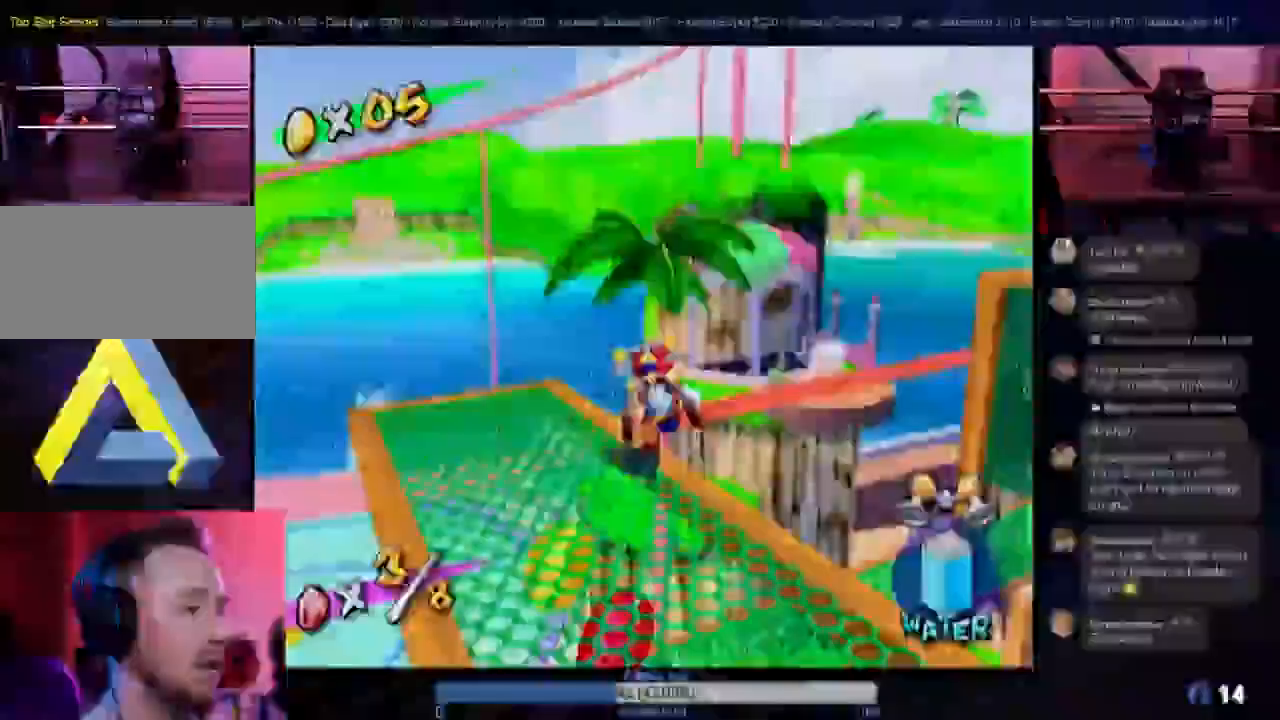
{"dt_ms": 500, "buttons": [], "left_stick": "center", "right_stick": "center", "events": [[117, "left_stick", "down-left"], [383, "left_stick", "center"]]}
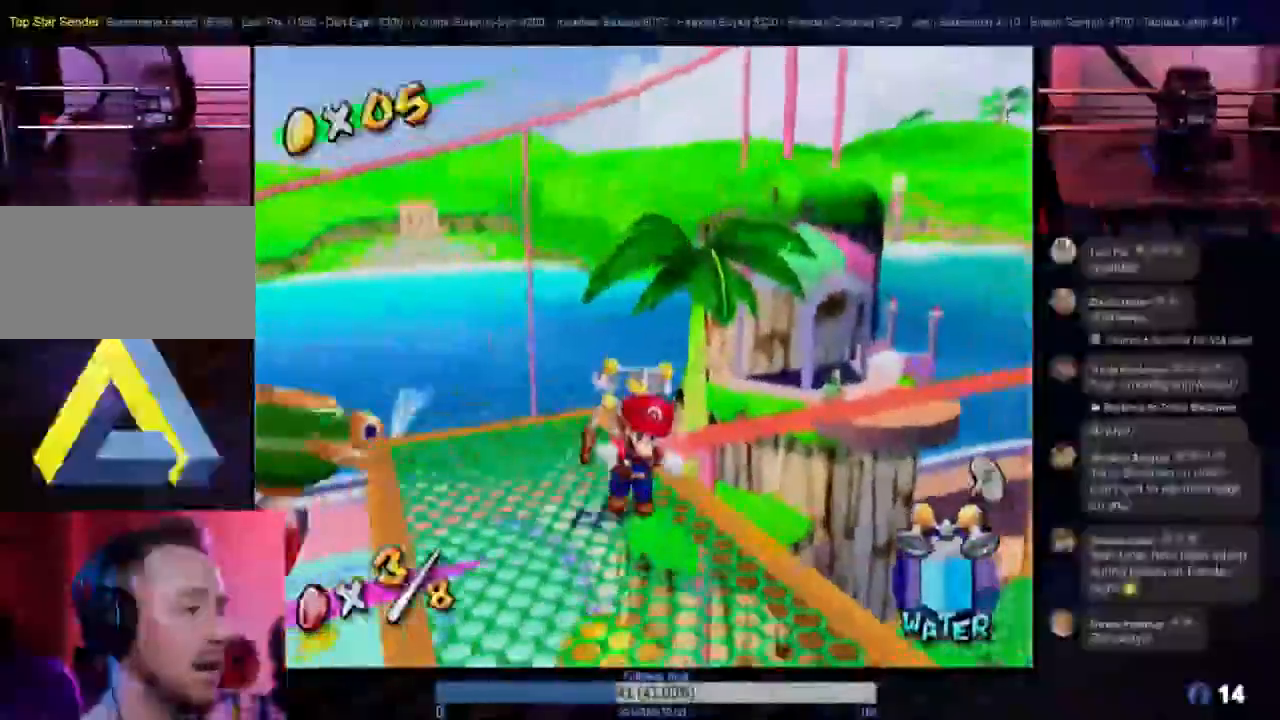
{"dt_ms": 500, "buttons": ["Z"], "left_stick": "down", "right_stick": "center", "events": [[383, "Z", "down"], [400, "left_stick", "down"]]}
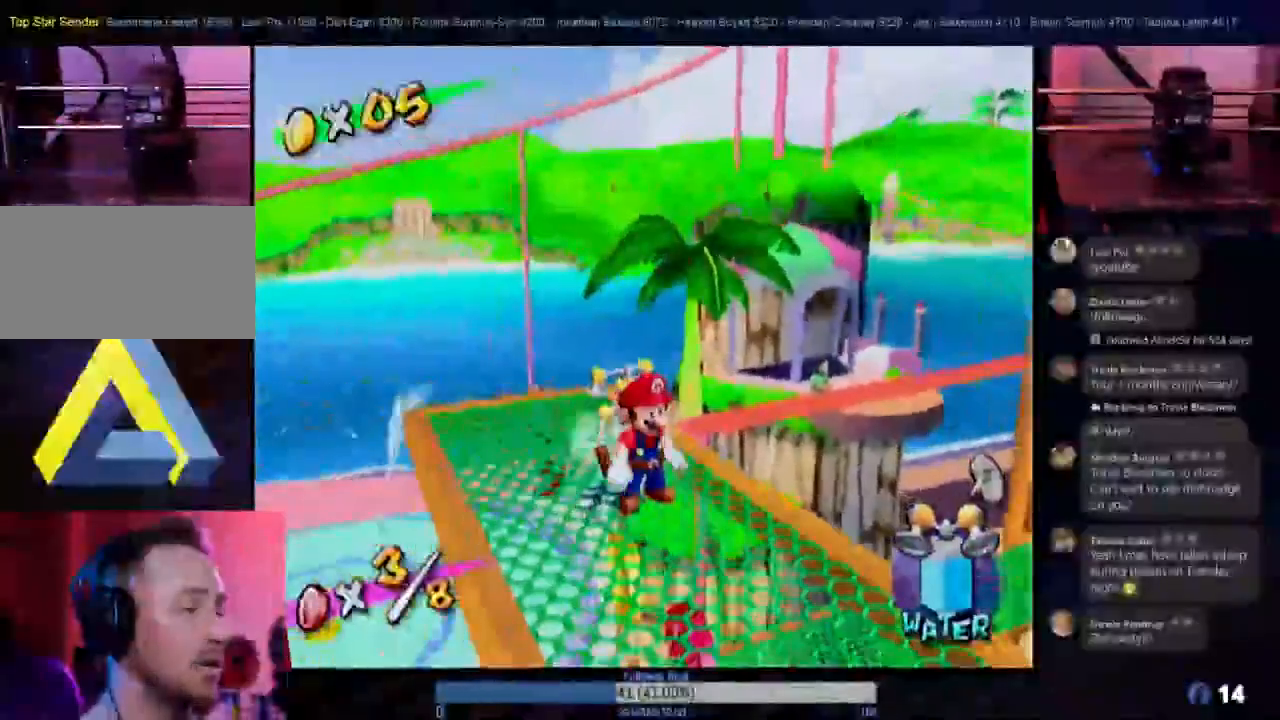
{"dt_ms": 1000, "buttons": [], "left_stick": "right", "right_stick": "center"}
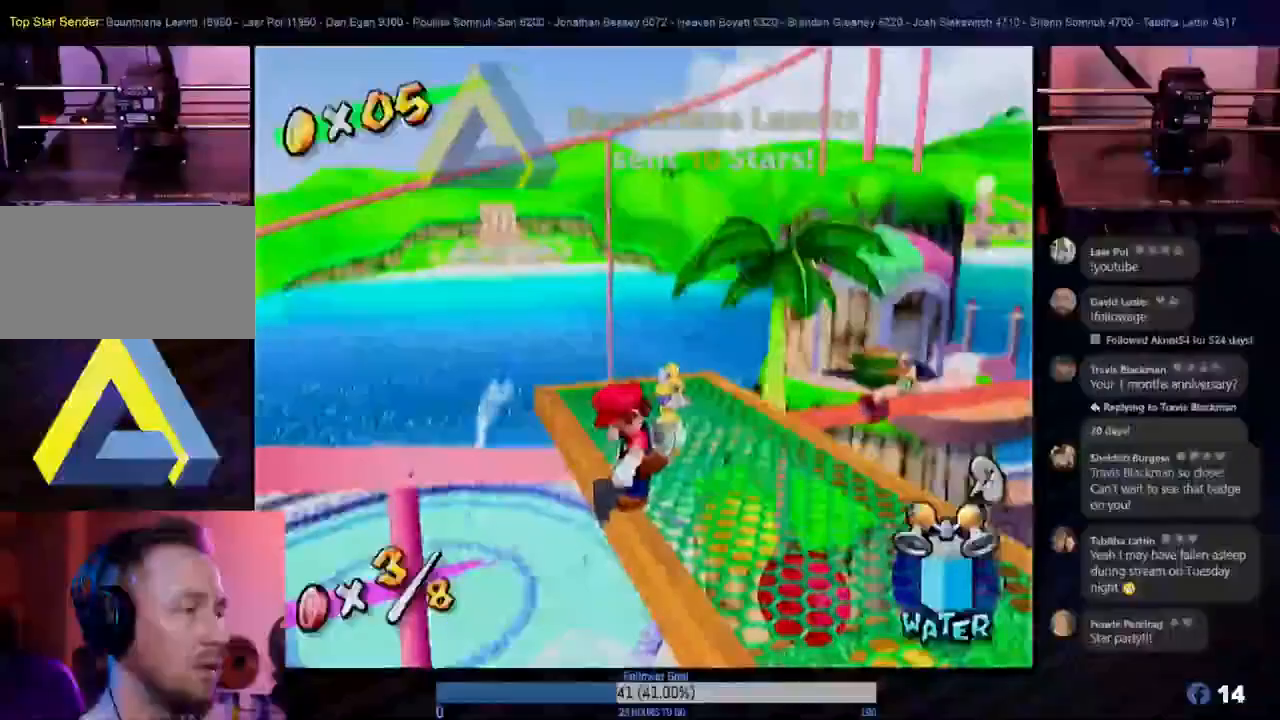
{"dt_ms": 500, "buttons": [], "left_stick": "center", "right_stick": "center", "events": [[33, "R1", "down"], [300, "left_stick", "center"], [433, "R1", "up"]]}
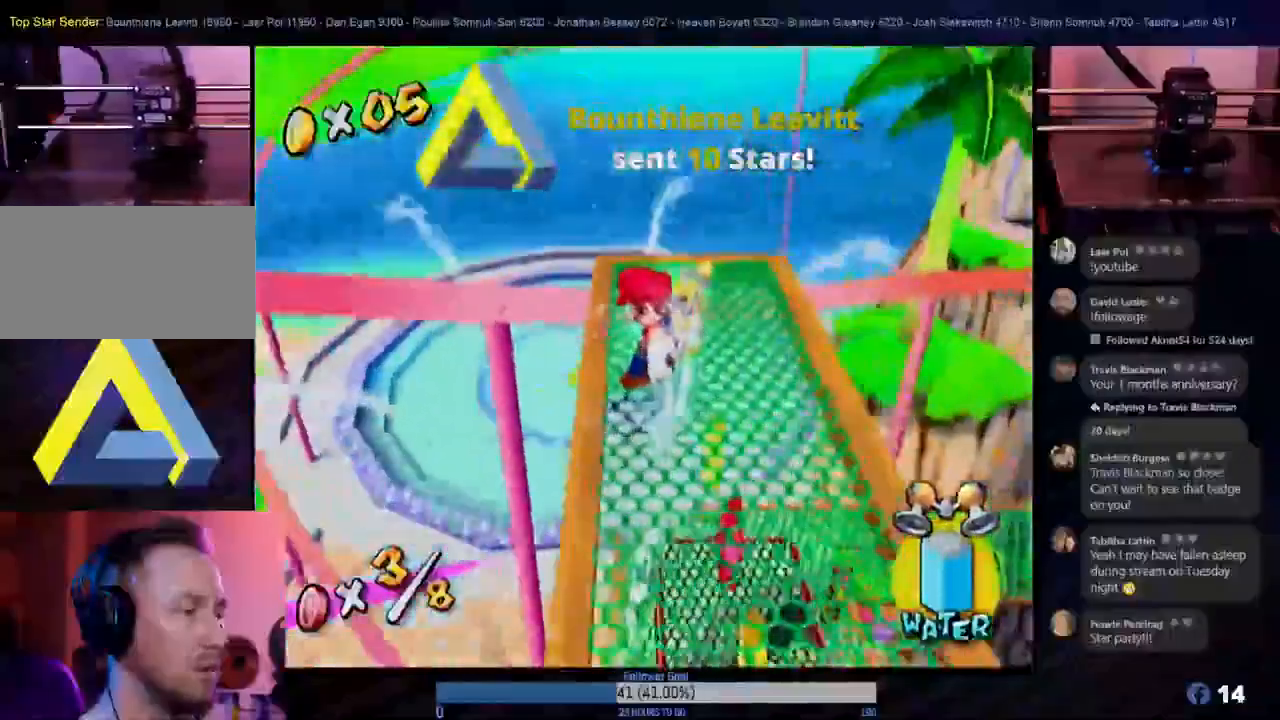
{"dt_ms": 500, "buttons": [], "left_stick": "right", "right_stick": "center", "events": [[383, "left_stick", "right"]]}
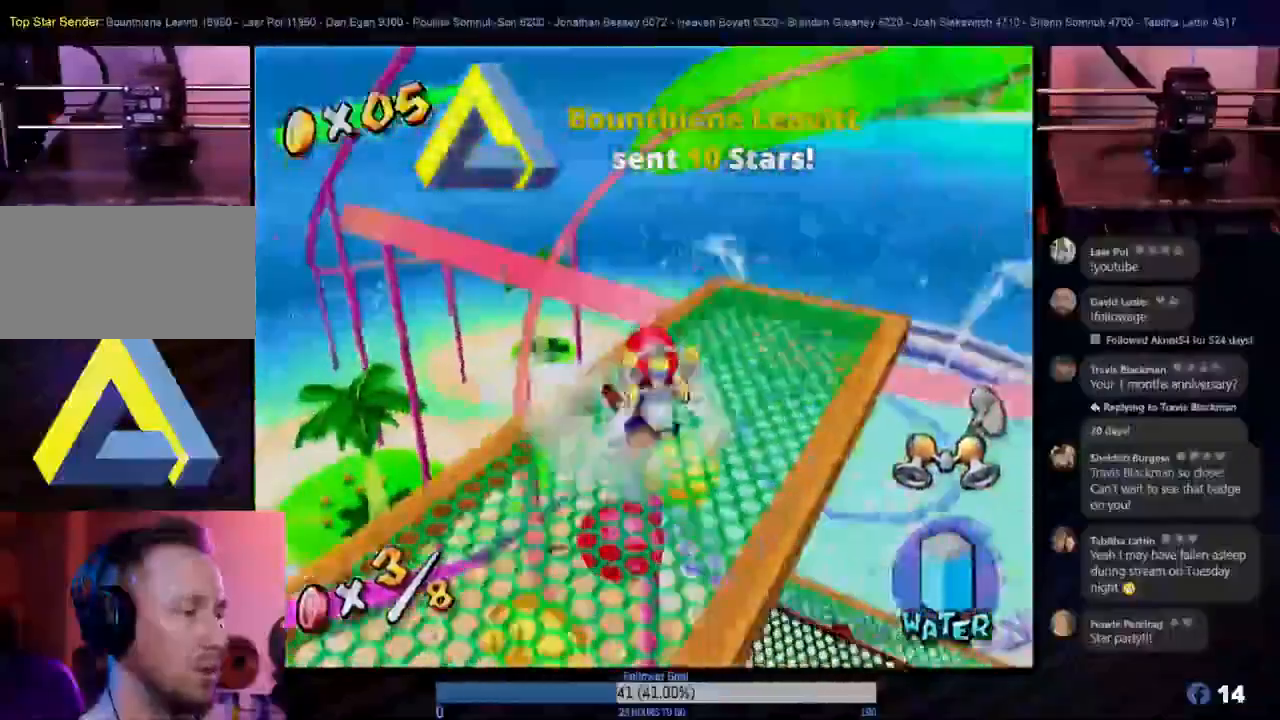
{"dt_ms": 500, "buttons": [], "left_stick": "right", "right_stick": "center", "events": []}
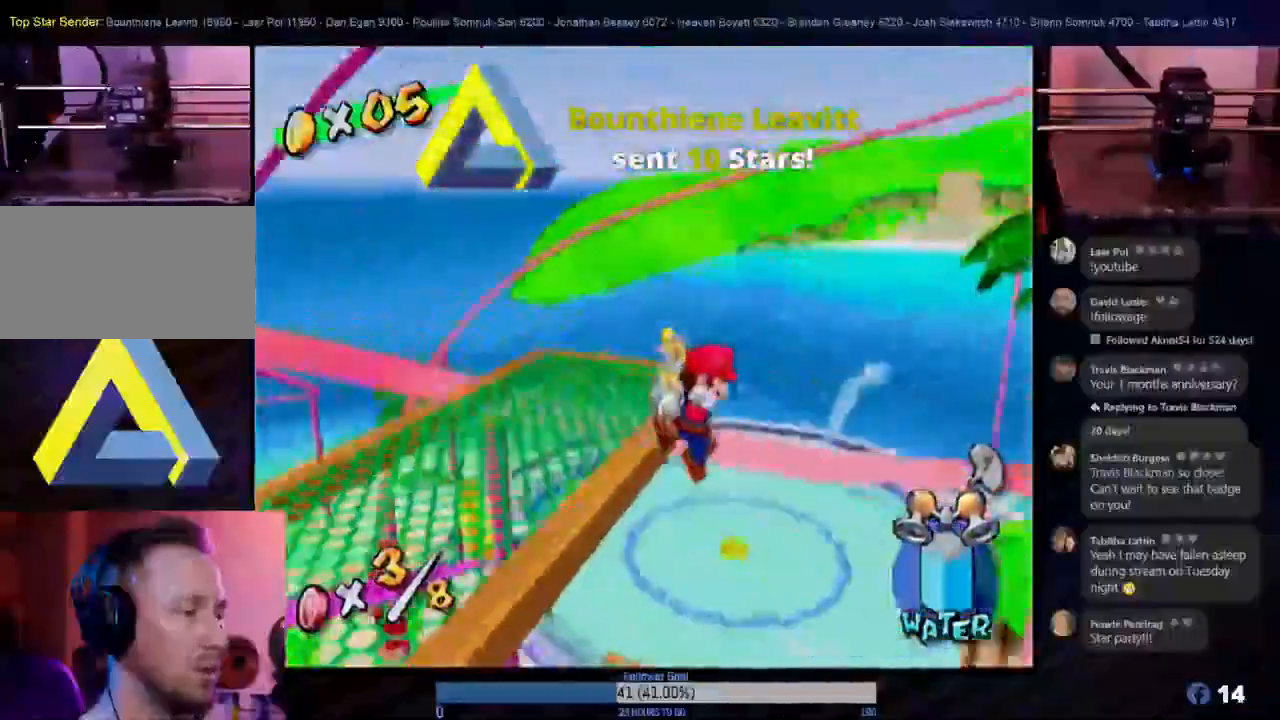
{"dt_ms": 1000, "buttons": ["R1"], "left_stick": "left", "right_stick": "center"}
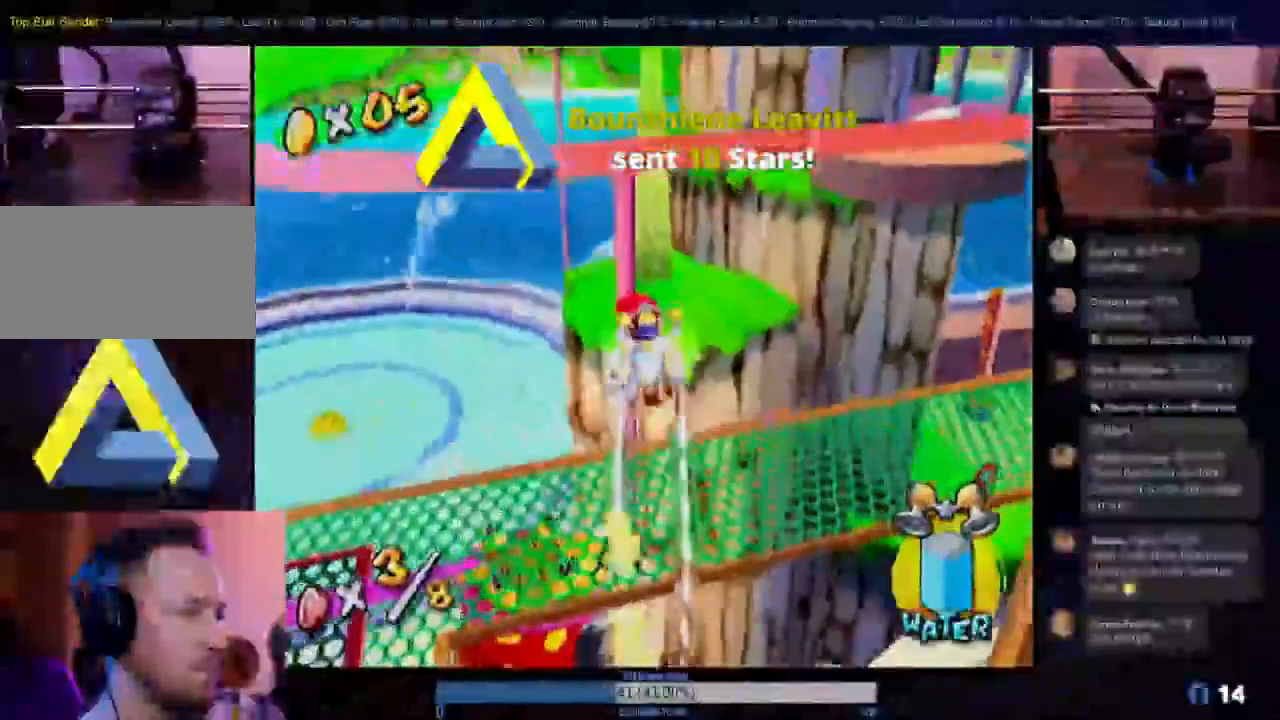
{"dt_ms": 500, "buttons": ["R1"], "left_stick": "down-left", "right_stick": "center", "events": [[317, "left_stick", "down-left"]]}
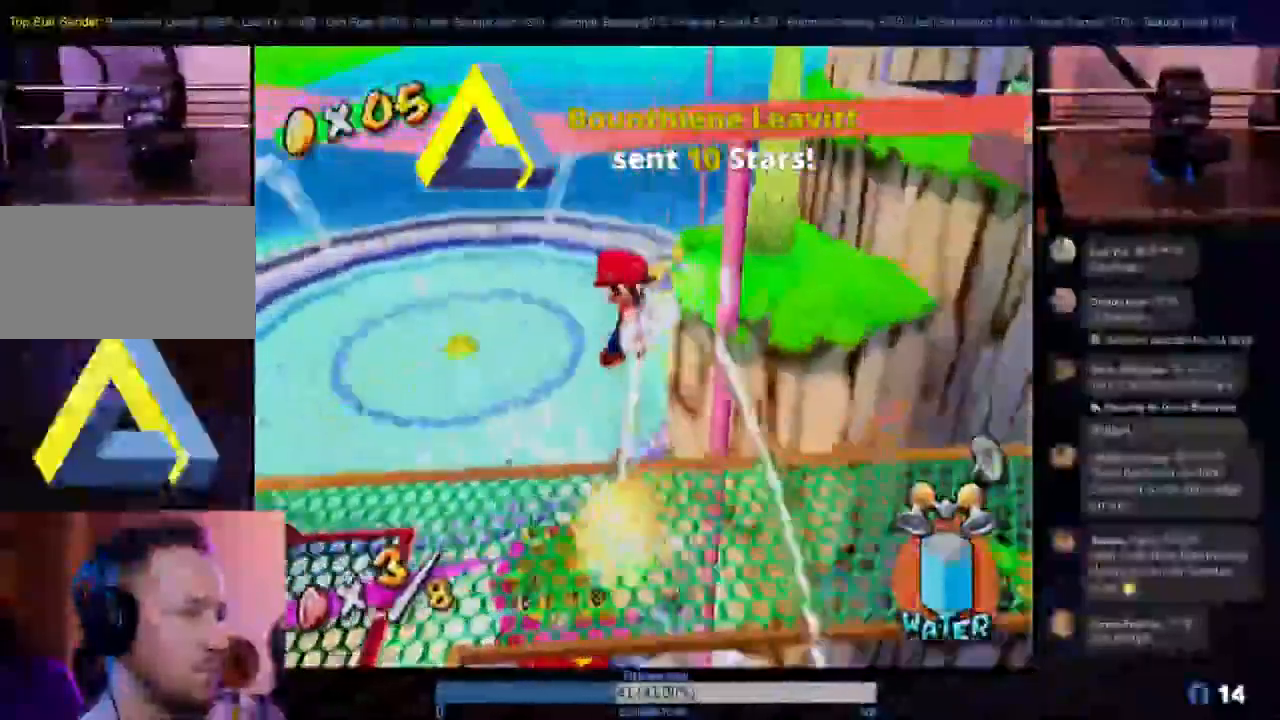
{"dt_ms": 1000, "buttons": [], "left_stick": "up-left", "right_stick": "center"}
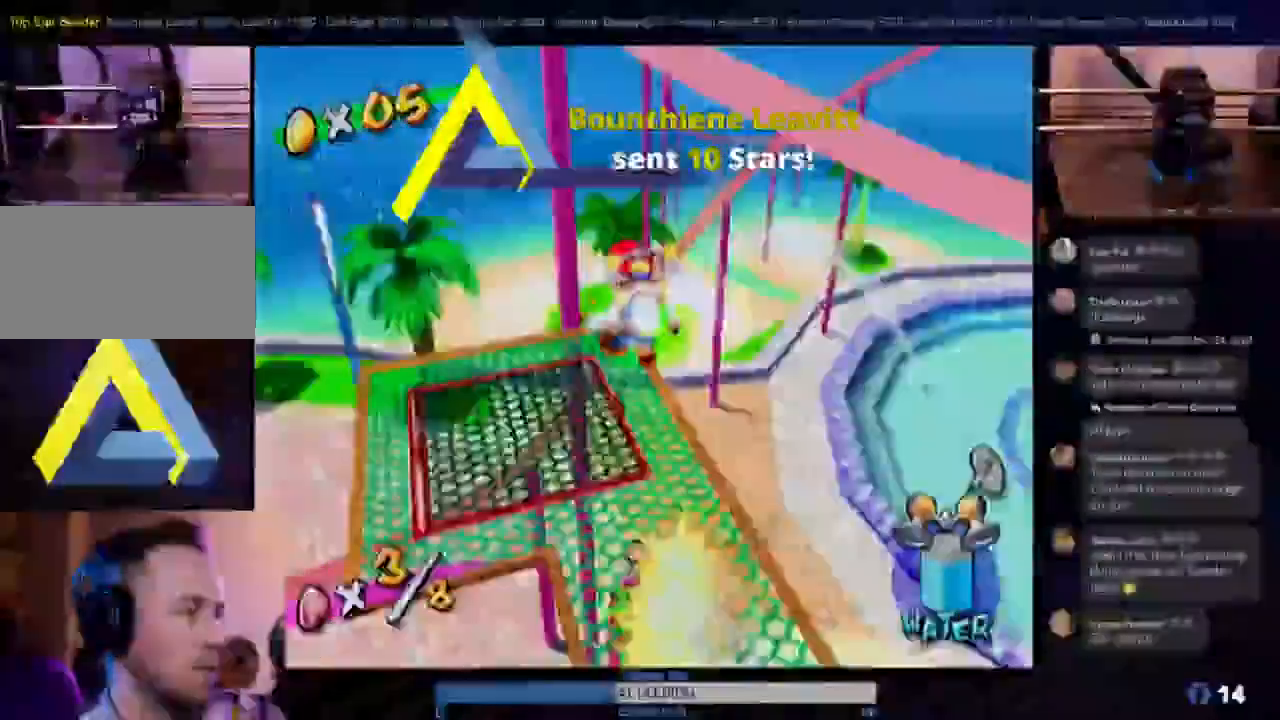
{"dt_ms": 500, "buttons": [], "left_stick": "center", "right_stick": "center", "events": [[17, "left_stick", "center"]]}
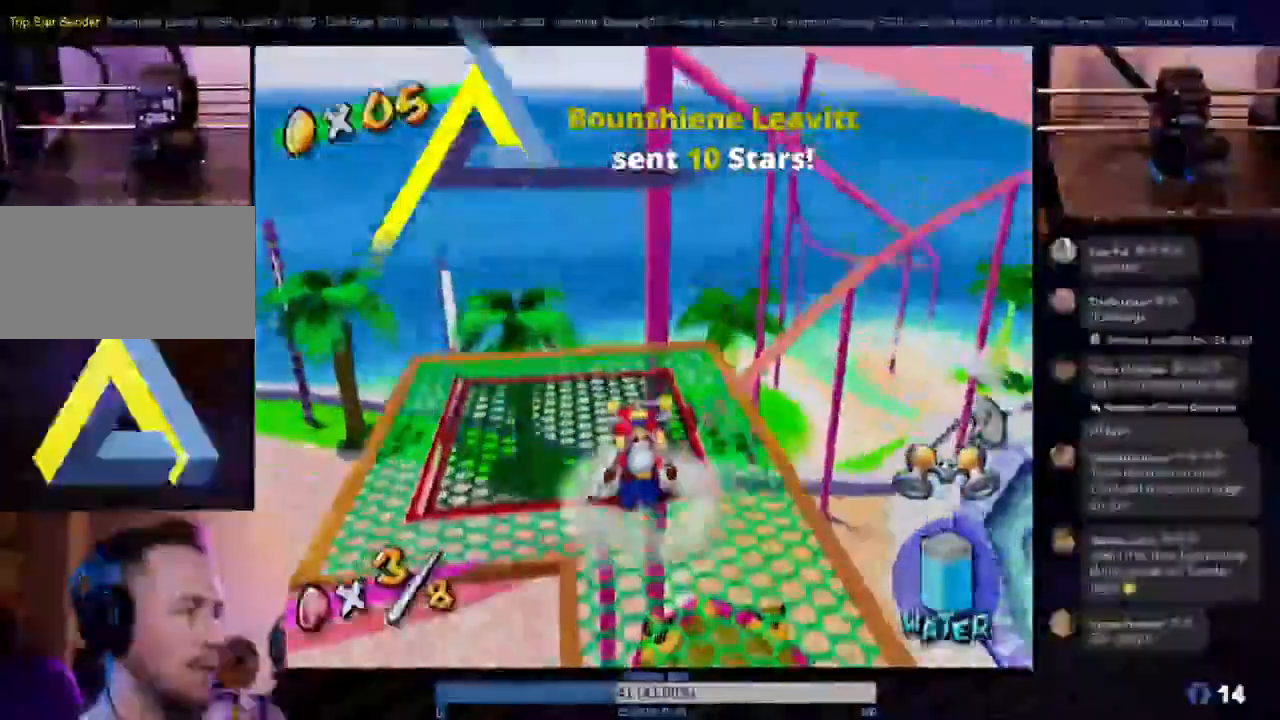
{"dt_ms": 500, "buttons": [], "left_stick": "center", "right_stick": "center"}
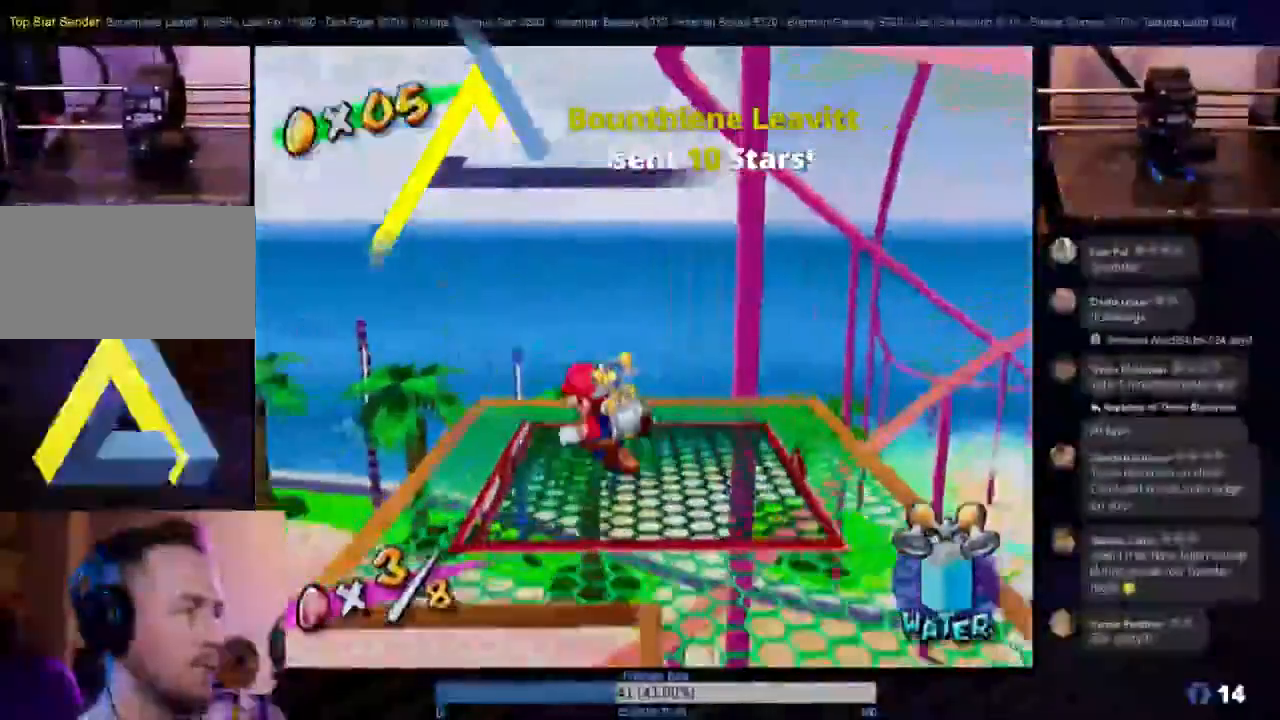
{"dt_ms": 1000, "buttons": [], "left_stick": "center", "right_stick": "center"}